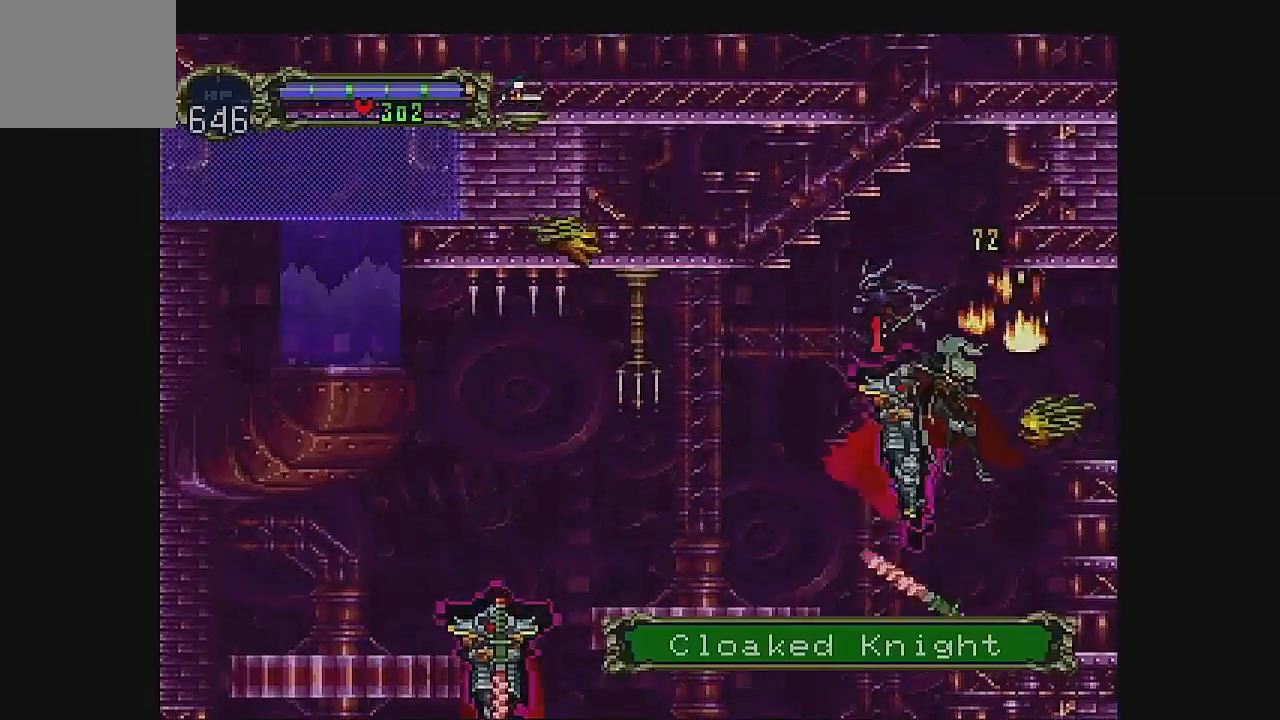
Gameplay with a controller (Xbox layout); each line is a JSON object with the inputs held at the frame after it. "events" lists button and stick changes between this image and that frame as [ms after this image, input, new state], when the widget could be followed in between. Not read: L1 L3 R1 R3 right_stick.
{"buttons": ["DPAD_LEFT"], "left_stick": "center", "events": []}
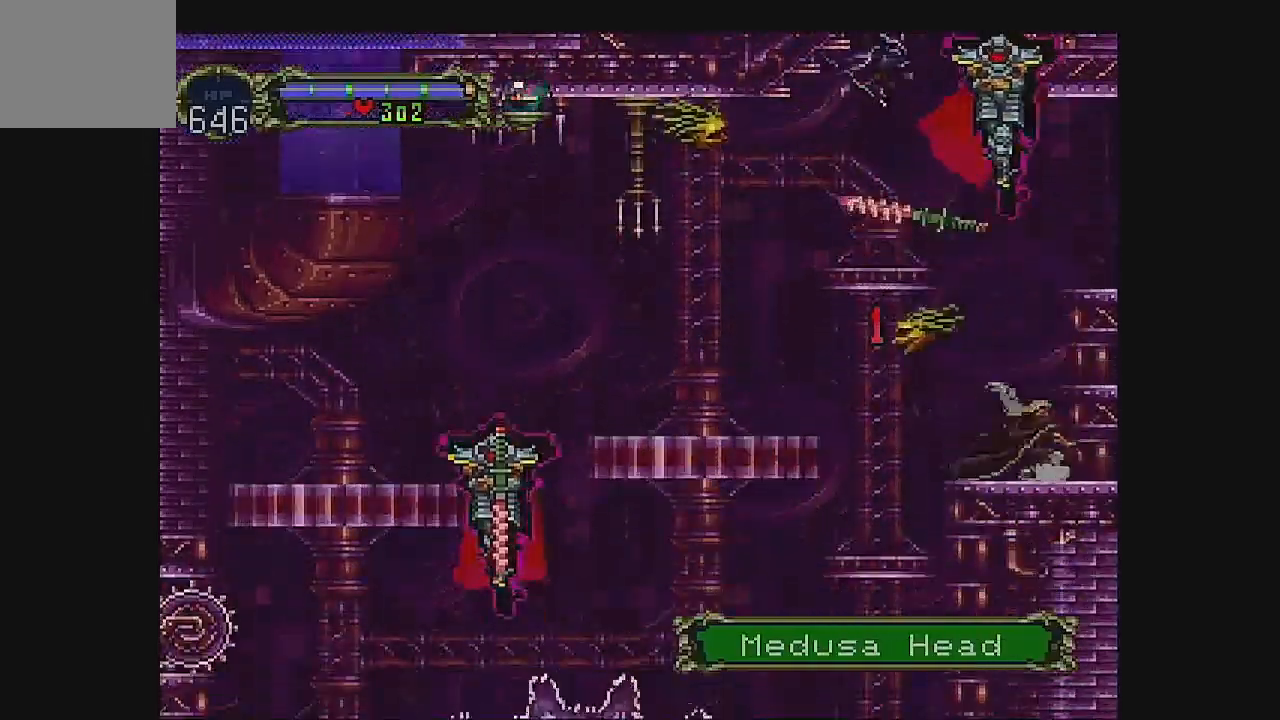
{"buttons": ["A", "DPAD_LEFT"], "left_stick": "center", "events": [[33, "A", "down"], [33, "DPAD_LEFT", "up"], [133, "A", "up"], [133, "DPAD_LEFT", "down"], [367, "A", "down"]]}
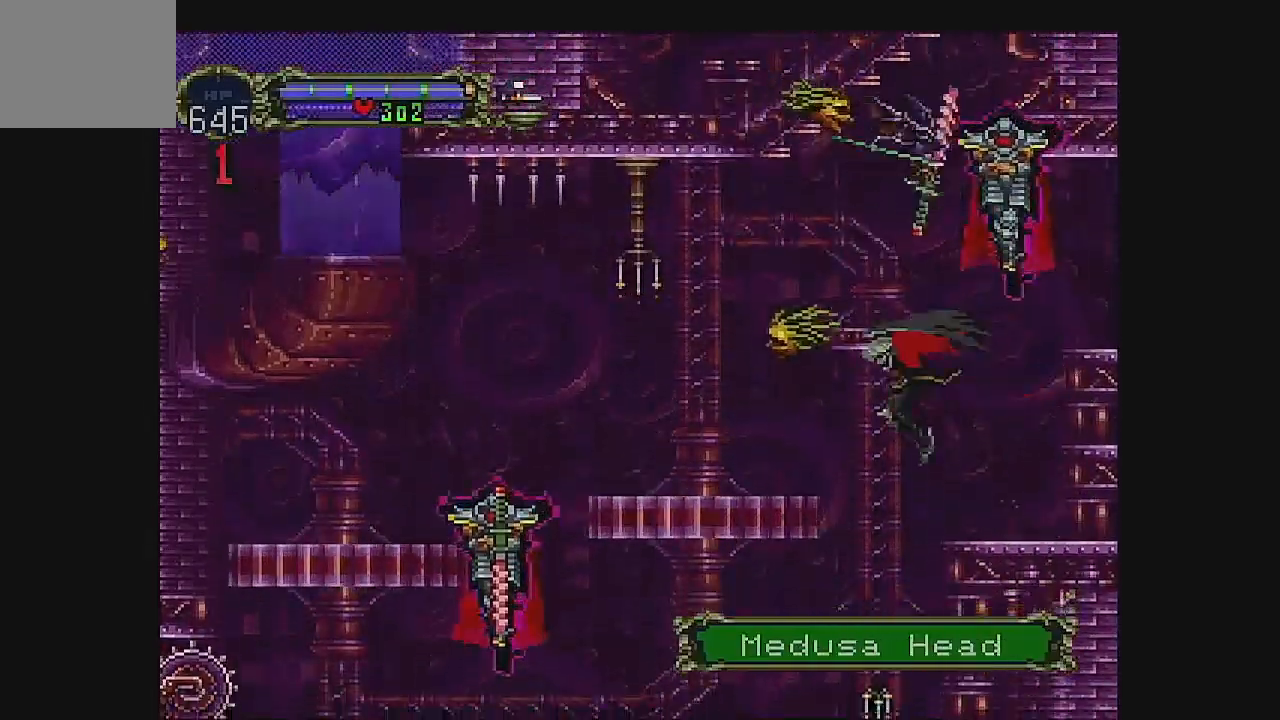
{"buttons": [], "left_stick": "center", "events": [[33, "DPAD_LEFT", "up"], [100, "DPAD_RIGHT", "down"], [200, "A", "up"], [200, "B", "down"], [333, "DPAD_RIGHT", "up"], [367, "B", "up"]]}
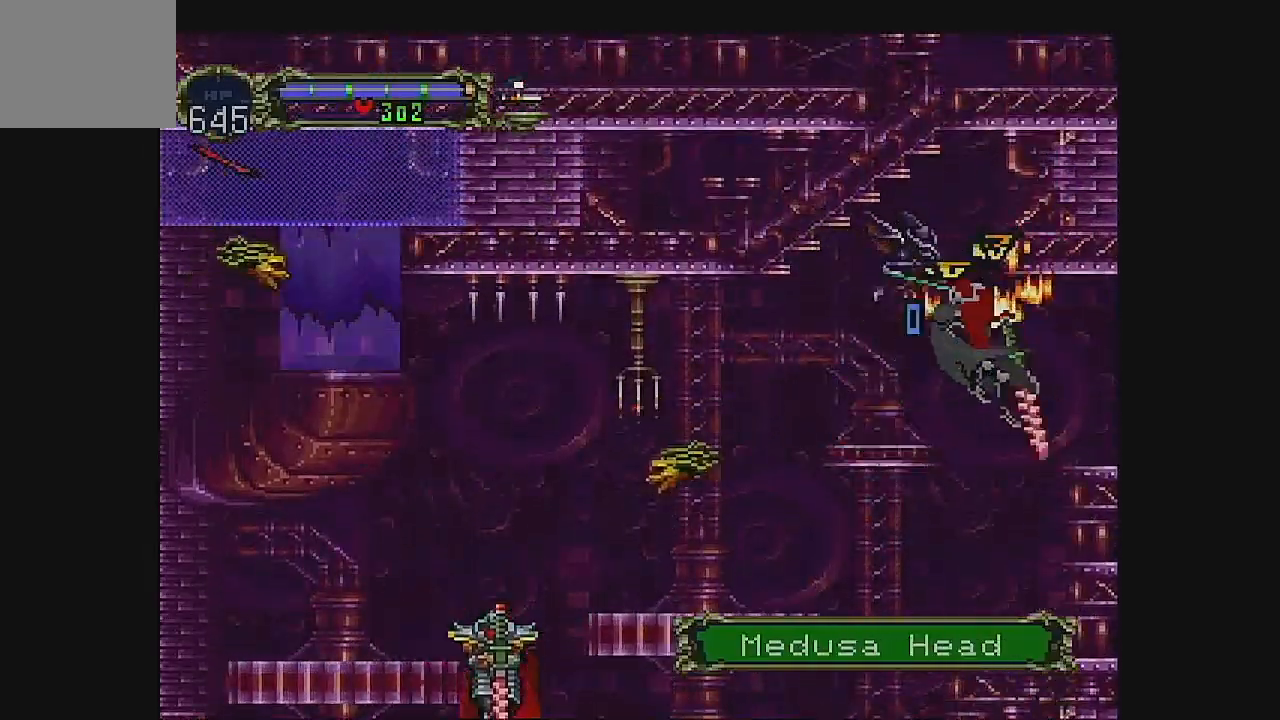
{"buttons": [], "left_stick": "center", "events": [[167, "DPAD_LEFT", "down"], [333, "DPAD_LEFT", "up"], [400, "DPAD_LEFT", "down"], [500, "DPAD_LEFT", "up"]]}
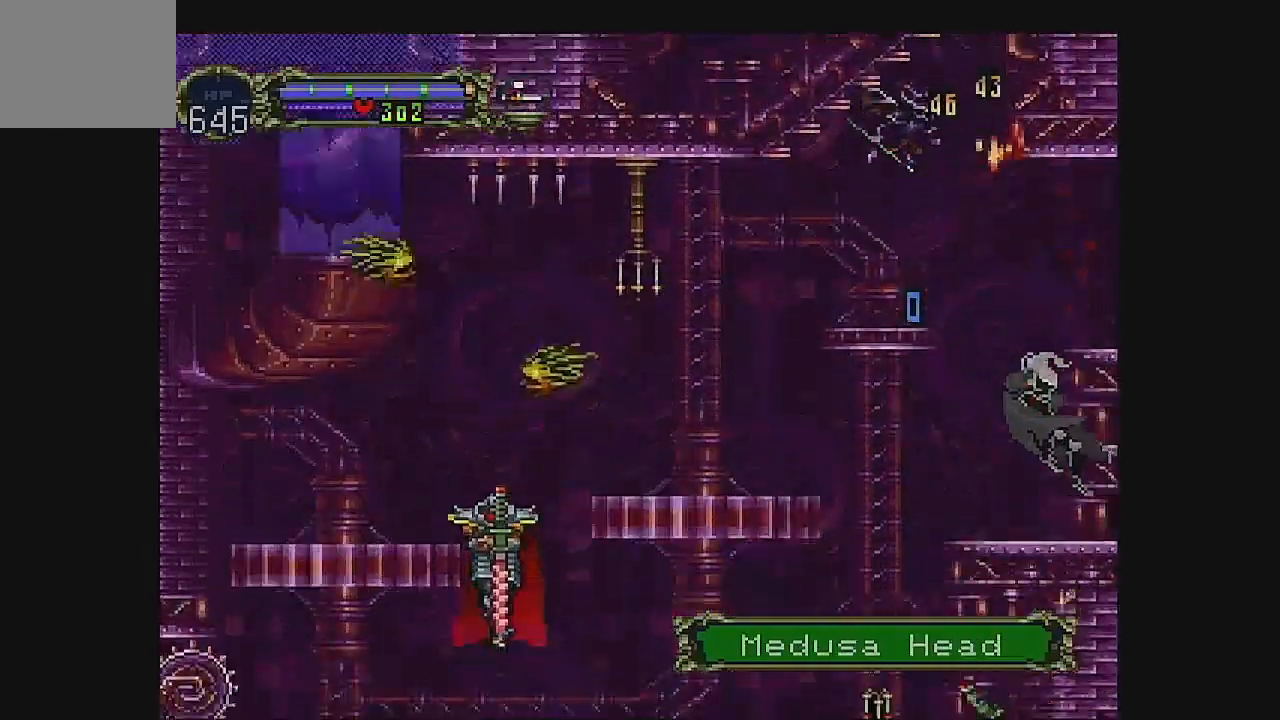
{"buttons": ["DPAD_LEFT"], "left_stick": "center", "events": [[100, "DPAD_LEFT", "down"], [133, "DPAD_LEFT", "up"], [233, "DPAD_LEFT", "down"], [333, "DPAD_LEFT", "up"], [433, "DPAD_LEFT", "down"]]}
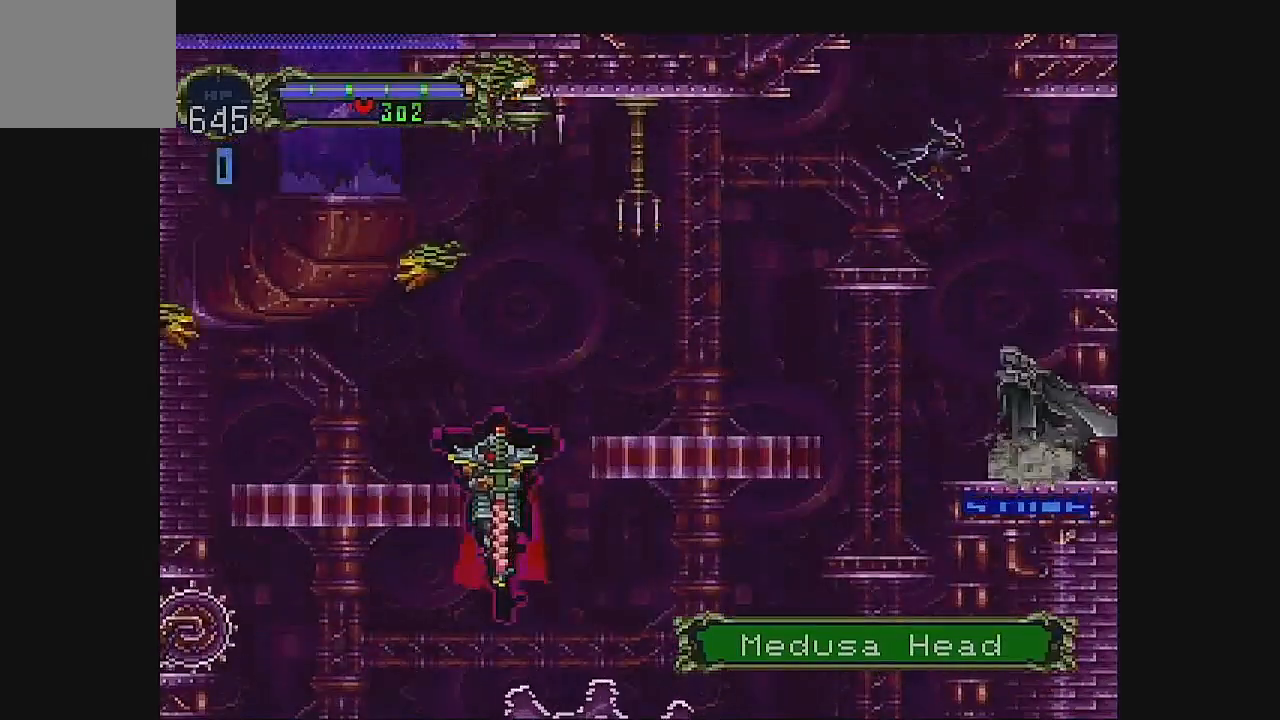
{"buttons": ["DPAD_LEFT"], "left_stick": "center", "events": [[167, "DPAD_LEFT", "up"], [267, "DPAD_LEFT", "down"], [400, "DPAD_LEFT", "up"], [467, "DPAD_LEFT", "down"]]}
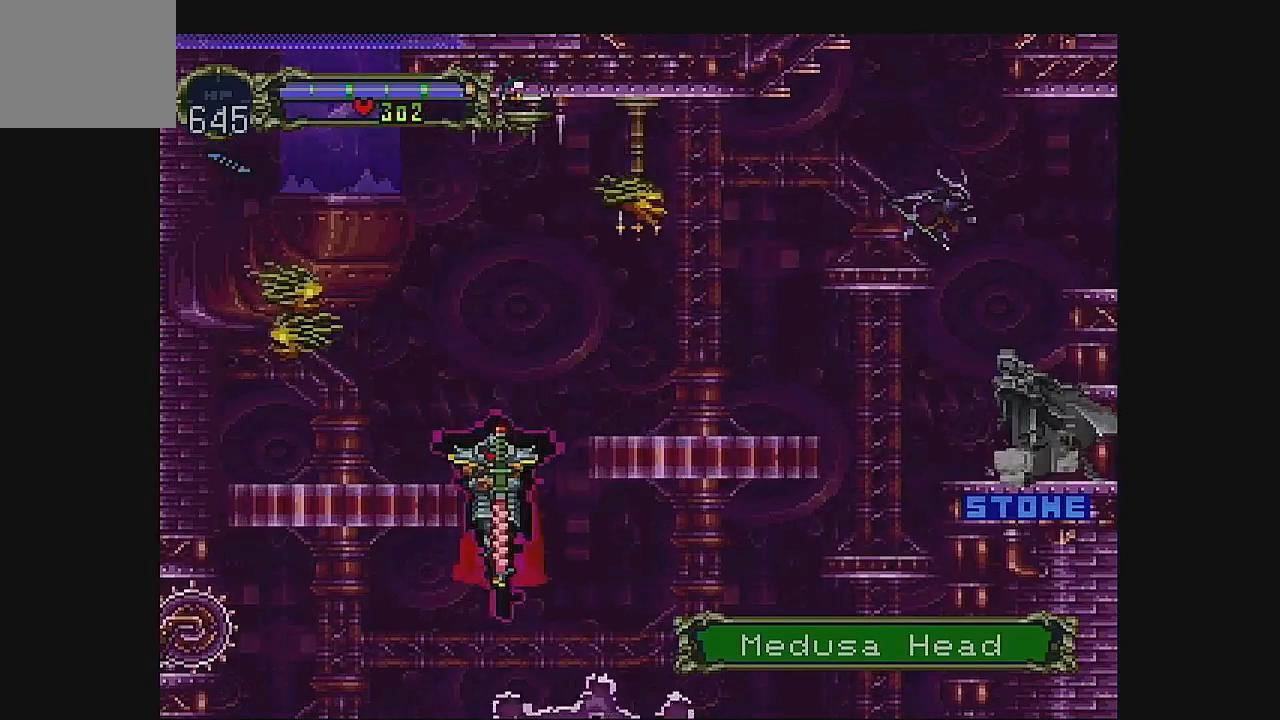
{"buttons": [], "left_stick": "center", "events": [[500, "DPAD_LEFT", "up"]]}
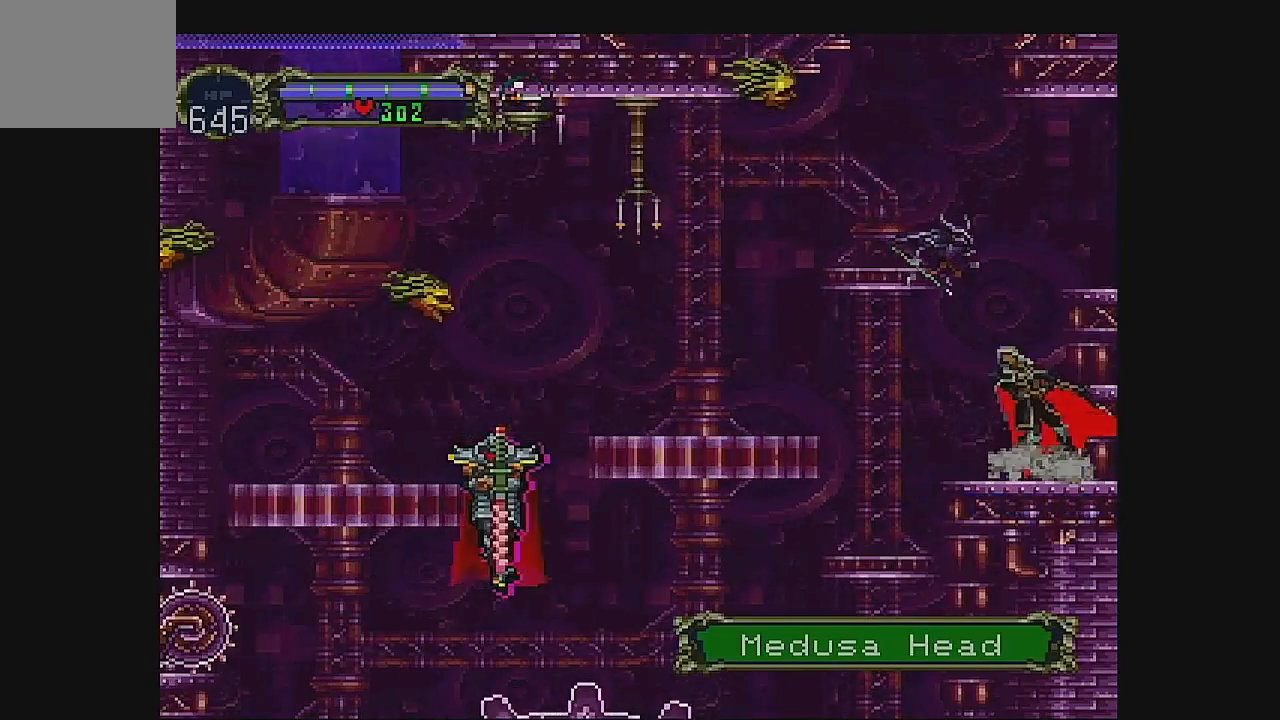
{"buttons": ["DPAD_LEFT"], "left_stick": "center", "events": [[67, "DPAD_LEFT", "down"], [200, "DPAD_LEFT", "up"], [267, "DPAD_LEFT", "down"]]}
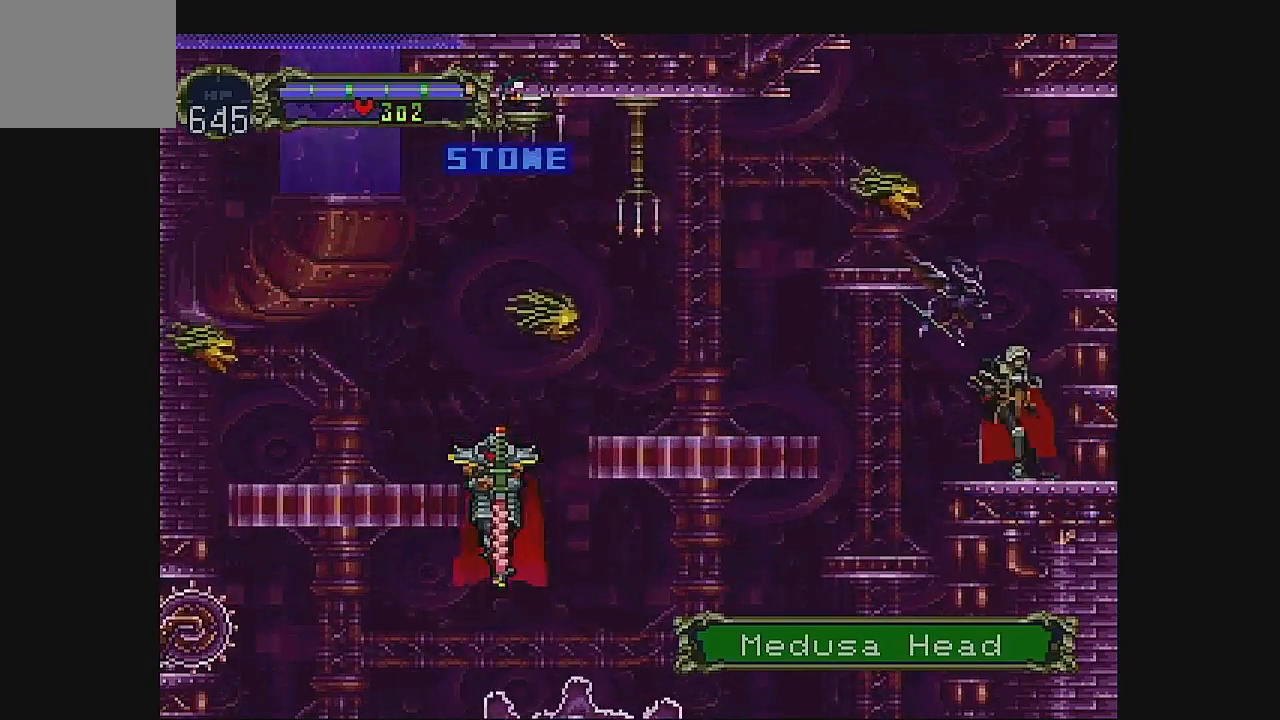
{"buttons": ["DPAD_DOWN"], "left_stick": "center", "events": [[33, "DPAD_LEFT", "up"], [67, "DPAD_LEFT", "down"], [267, "A", "down"], [400, "A", "up"], [433, "DPAD_LEFT", "up"], [500, "DPAD_DOWN", "down"]]}
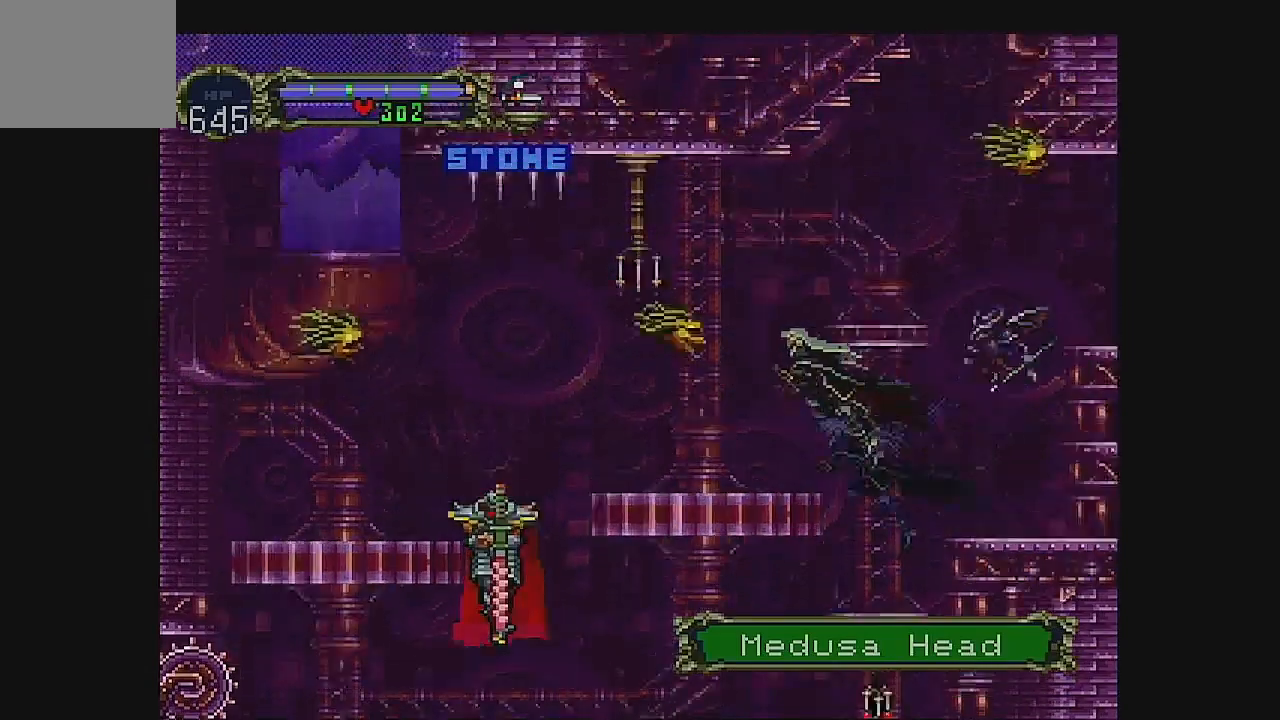
{"buttons": ["A", "DPAD_LEFT"], "left_stick": "center", "events": [[133, "DPAD_DOWN", "up"], [333, "A", "down"], [367, "DPAD_LEFT", "down"]]}
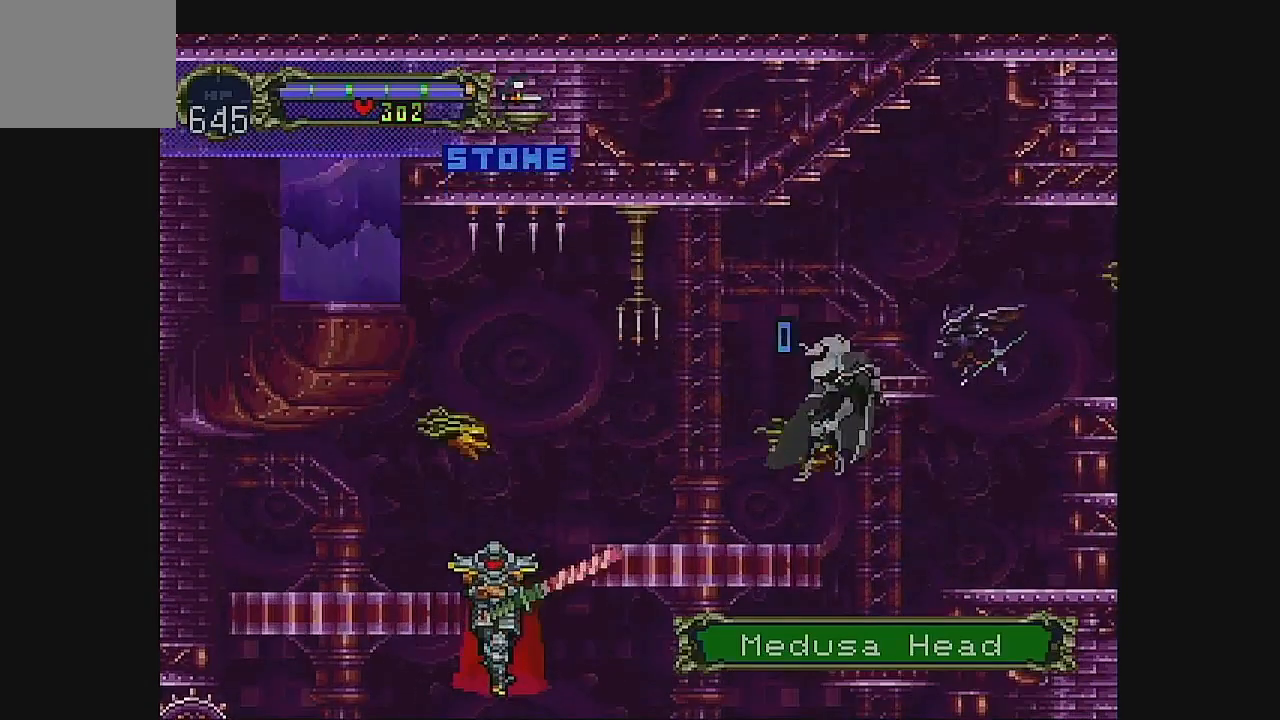
{"buttons": ["DPAD_LEFT"], "left_stick": "center", "events": [[67, "A", "up"], [67, "DPAD_LEFT", "up"], [133, "A", "down"], [133, "DPAD_DOWN", "down"], [300, "A", "up"], [300, "DPAD_DOWN", "up"], [367, "A", "down"], [400, "DPAD_LEFT", "down"], [467, "A", "up"]]}
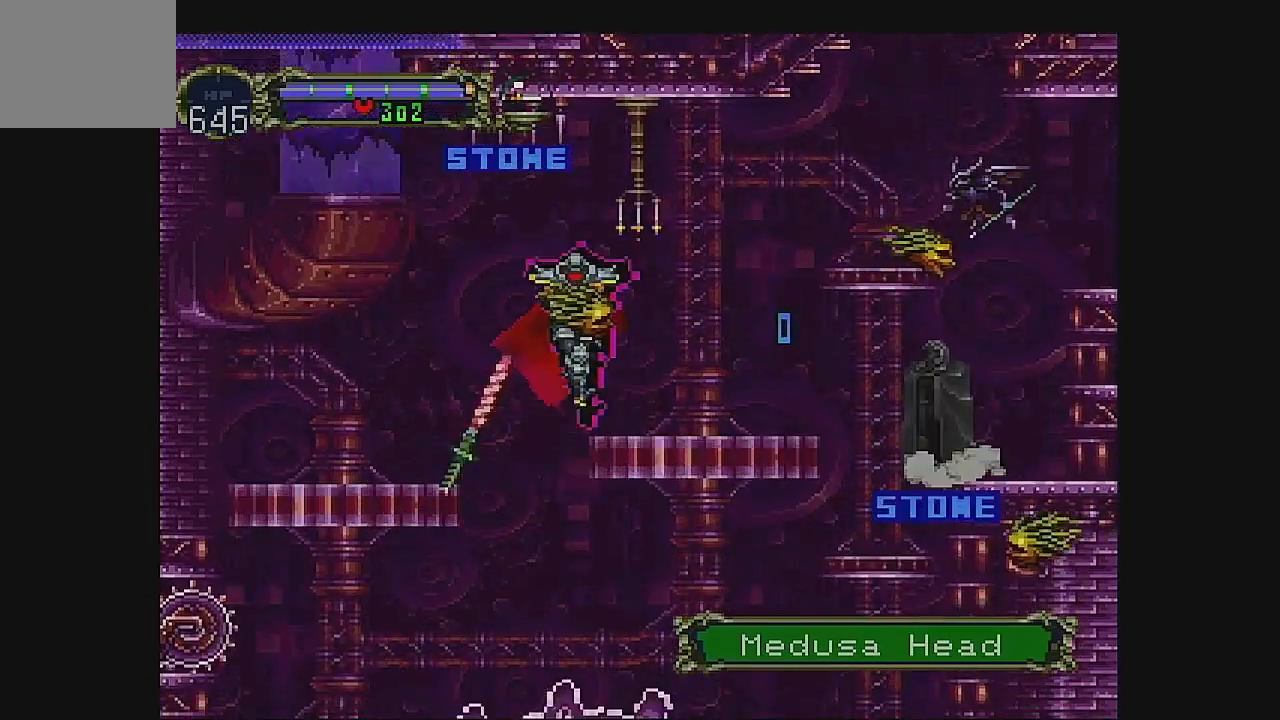
{"buttons": ["A"], "left_stick": "center", "events": [[67, "A", "down"], [167, "A", "up"], [200, "DPAD_LEFT", "up"], [233, "A", "down"], [267, "DPAD_LEFT", "down"], [367, "A", "up"], [367, "DPAD_LEFT", "up"], [433, "A", "down"]]}
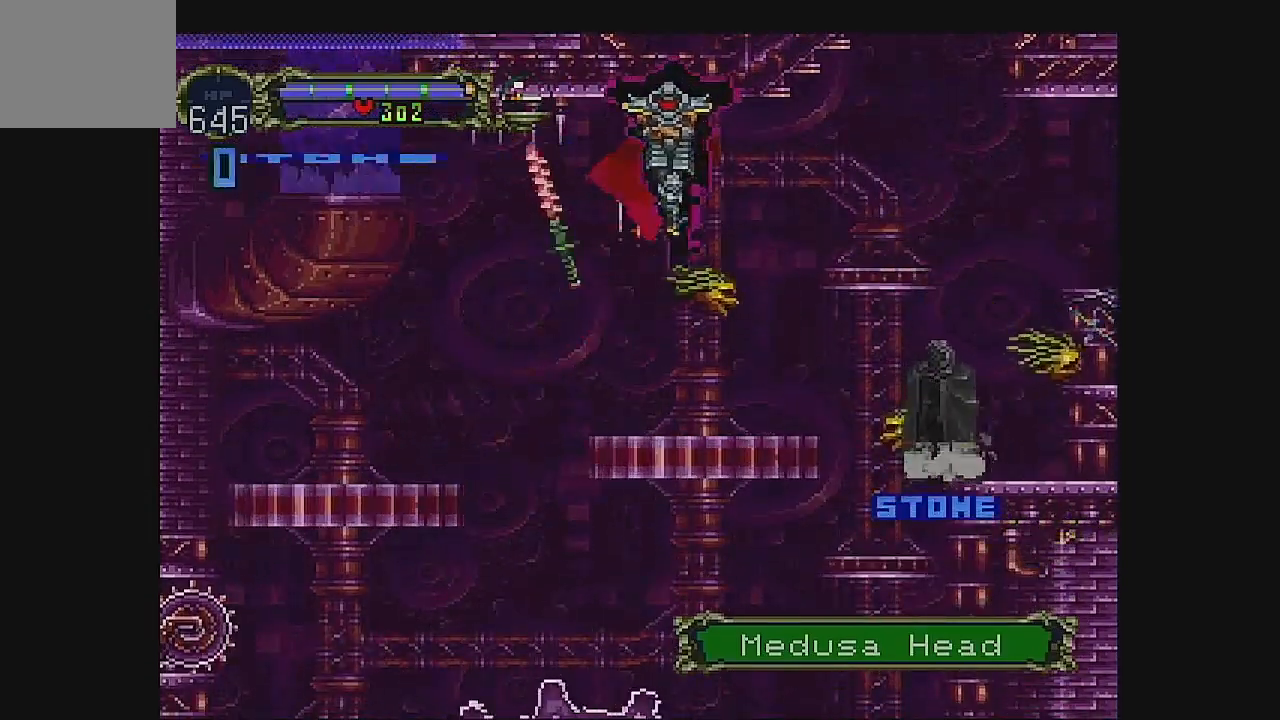
{"buttons": ["DPAD_RIGHT"], "left_stick": "center", "events": [[67, "A", "up"], [133, "A", "down"], [133, "DPAD_RIGHT", "down"], [233, "A", "up"], [367, "A", "down"], [367, "DPAD_RIGHT", "up"], [433, "A", "up"], [433, "DPAD_RIGHT", "down"]]}
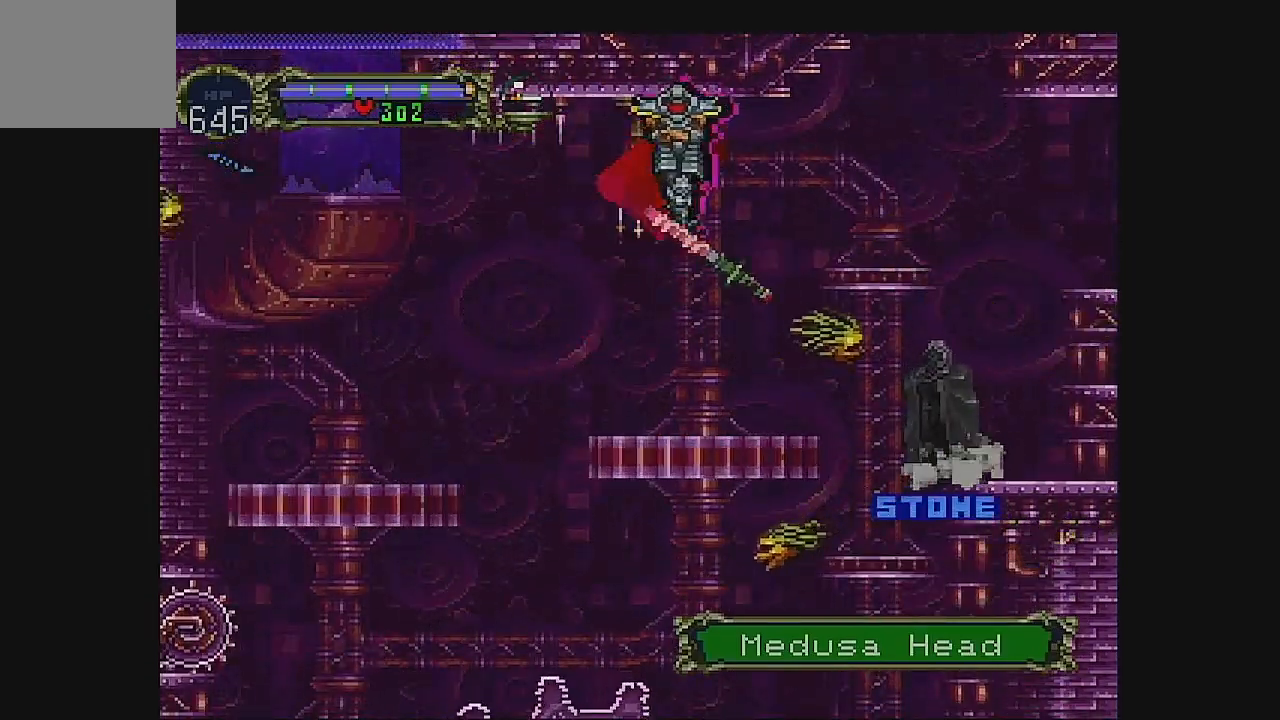
{"buttons": [], "left_stick": "center", "events": [[33, "A", "down"], [33, "DPAD_RIGHT", "up"], [100, "A", "up"], [100, "DPAD_RIGHT", "down"], [200, "A", "down"], [200, "DPAD_RIGHT", "up"], [267, "A", "up"]]}
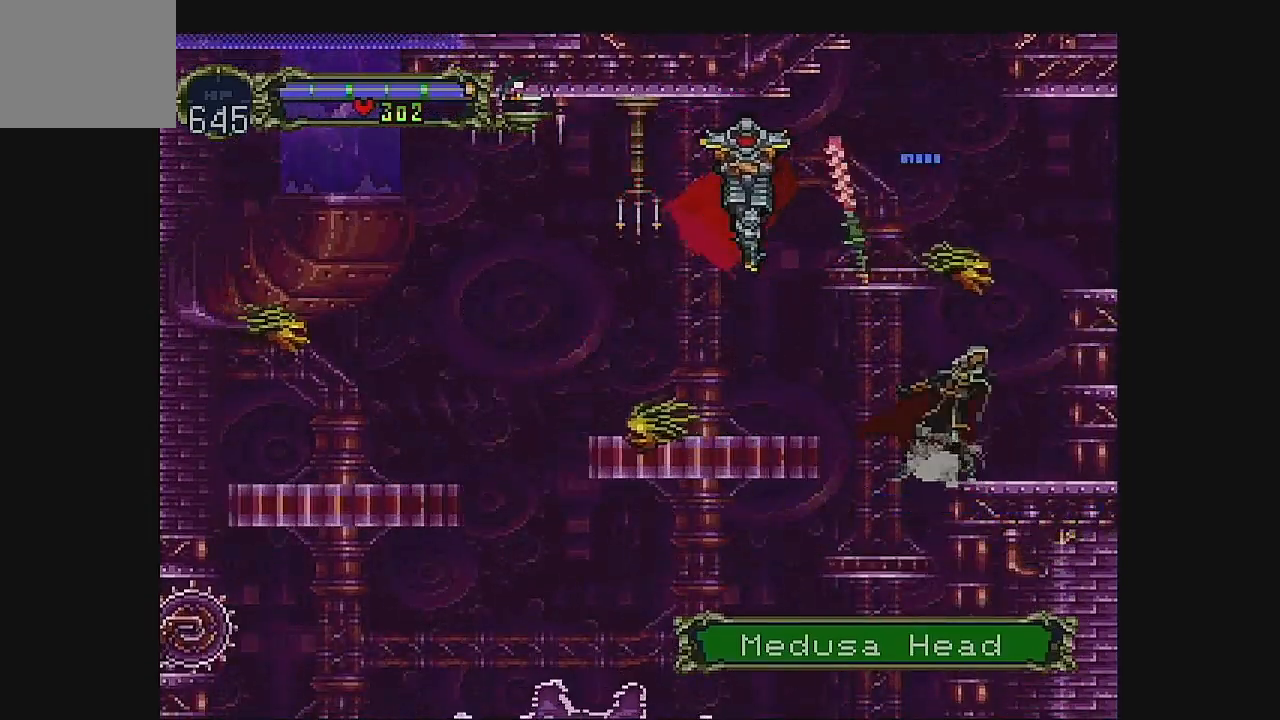
{"buttons": ["B"], "left_stick": "center", "events": [[200, "A", "down"], [200, "DPAD_LEFT", "down"], [267, "DPAD_LEFT", "up"], [433, "A", "up"], [467, "B", "down"]]}
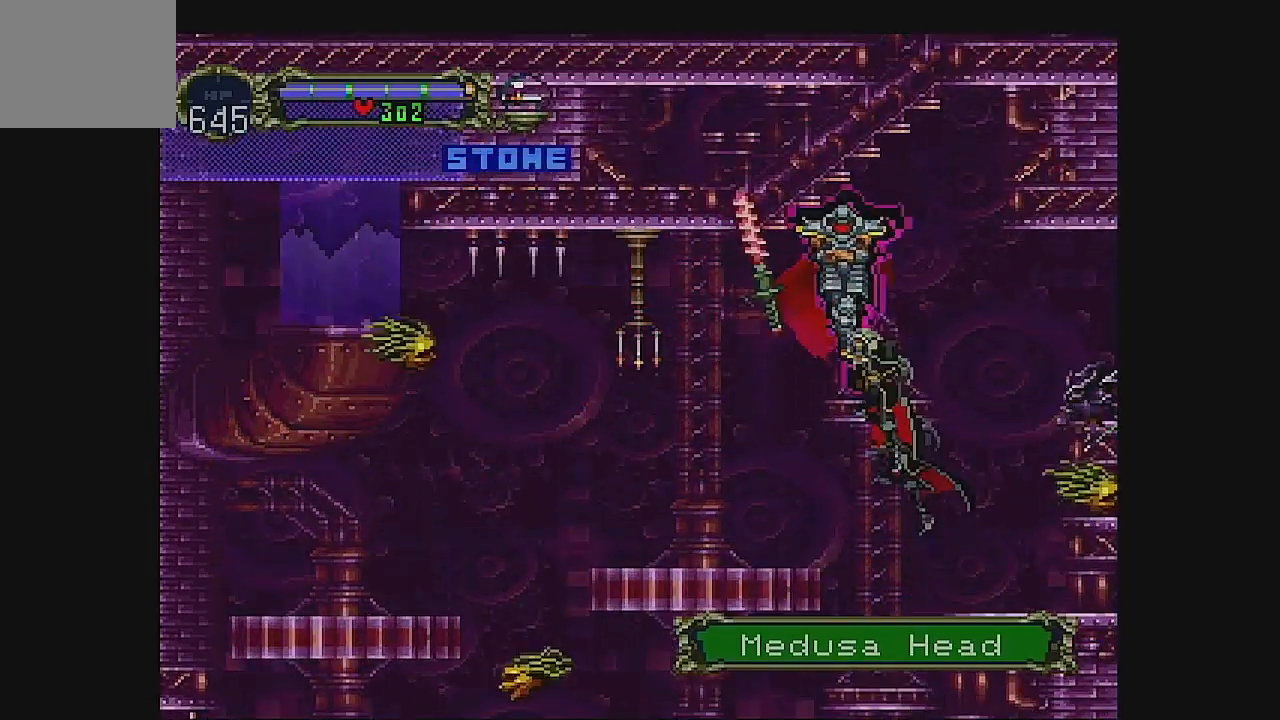
{"buttons": [], "left_stick": "center", "events": [[100, "B", "up"]]}
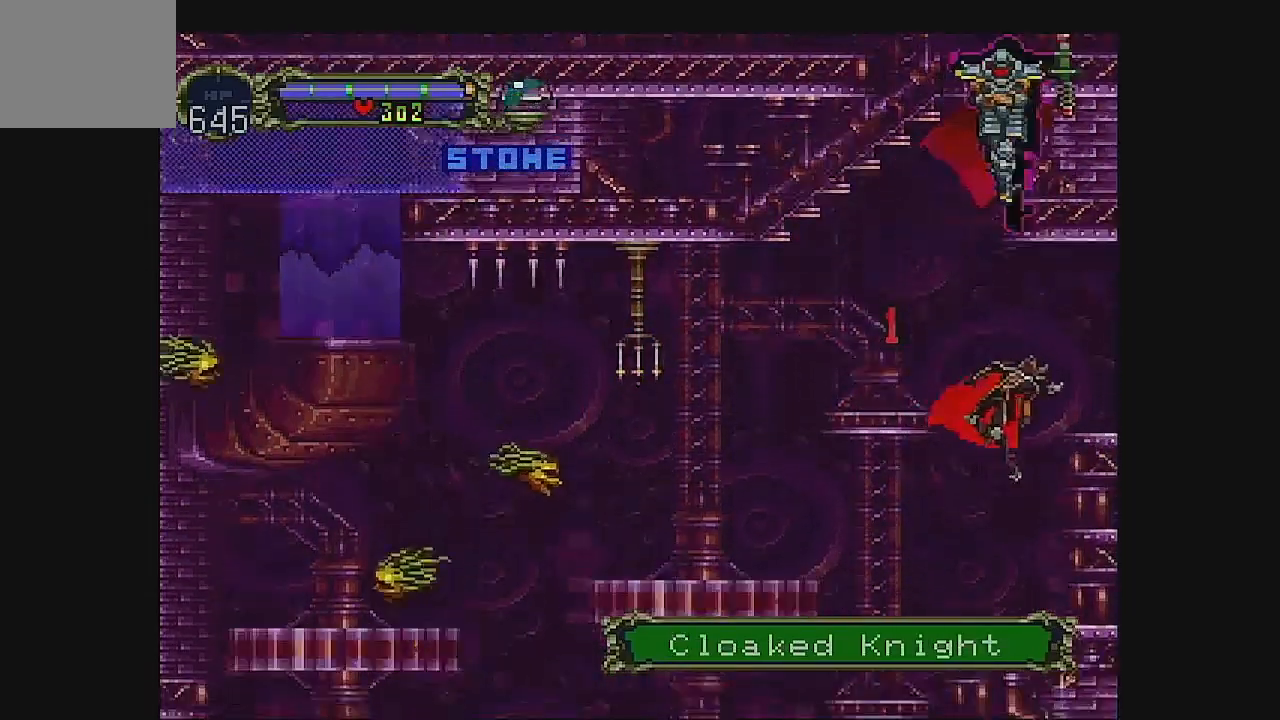
{"buttons": ["A", "DPAD_LEFT"], "left_stick": "center", "events": [[100, "DPAD_LEFT", "down"], [167, "DPAD_LEFT", "up"], [267, "A", "down"], [267, "DPAD_LEFT", "down"], [367, "DPAD_LEFT", "up"], [400, "A", "up"], [400, "DPAD_LEFT", "down"], [500, "A", "down"]]}
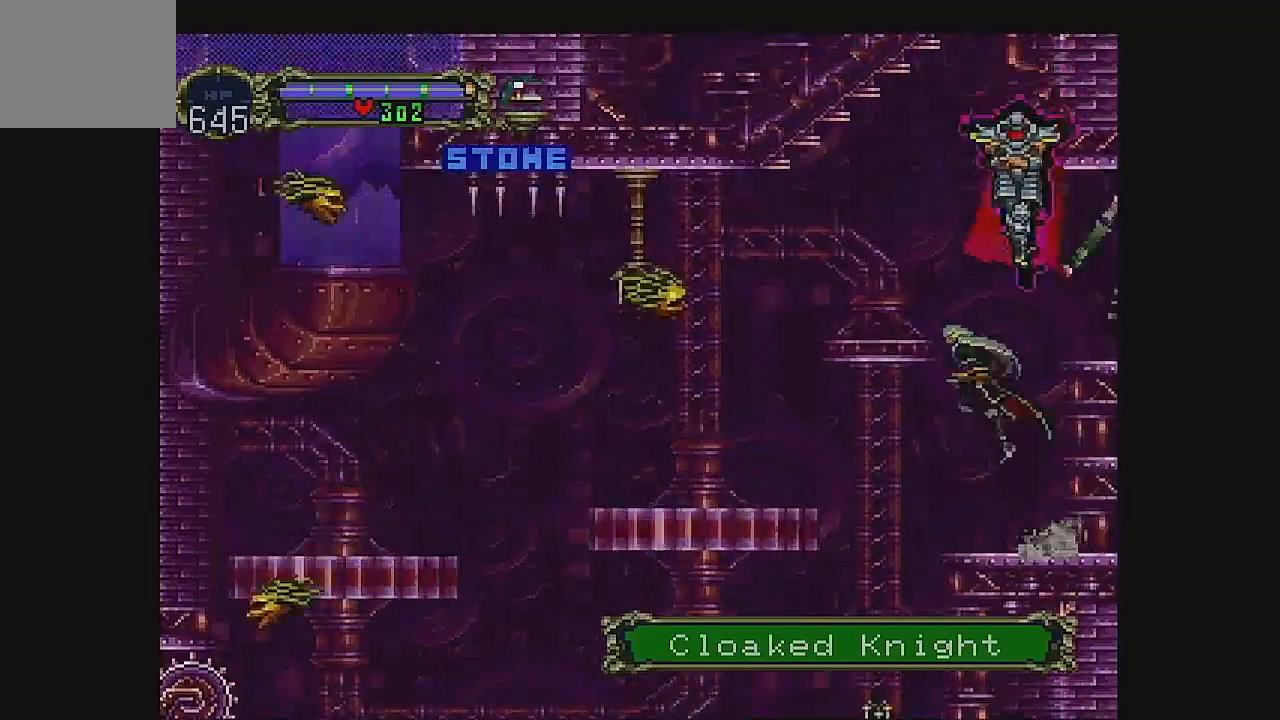
{"buttons": ["DPAD_RIGHT"], "left_stick": "center", "events": [[133, "A", "up"], [233, "DPAD_LEFT", "up"], [267, "A", "down"], [267, "DPAD_RIGHT", "down"], [300, "B", "down"], [467, "A", "up"], [467, "B", "up"]]}